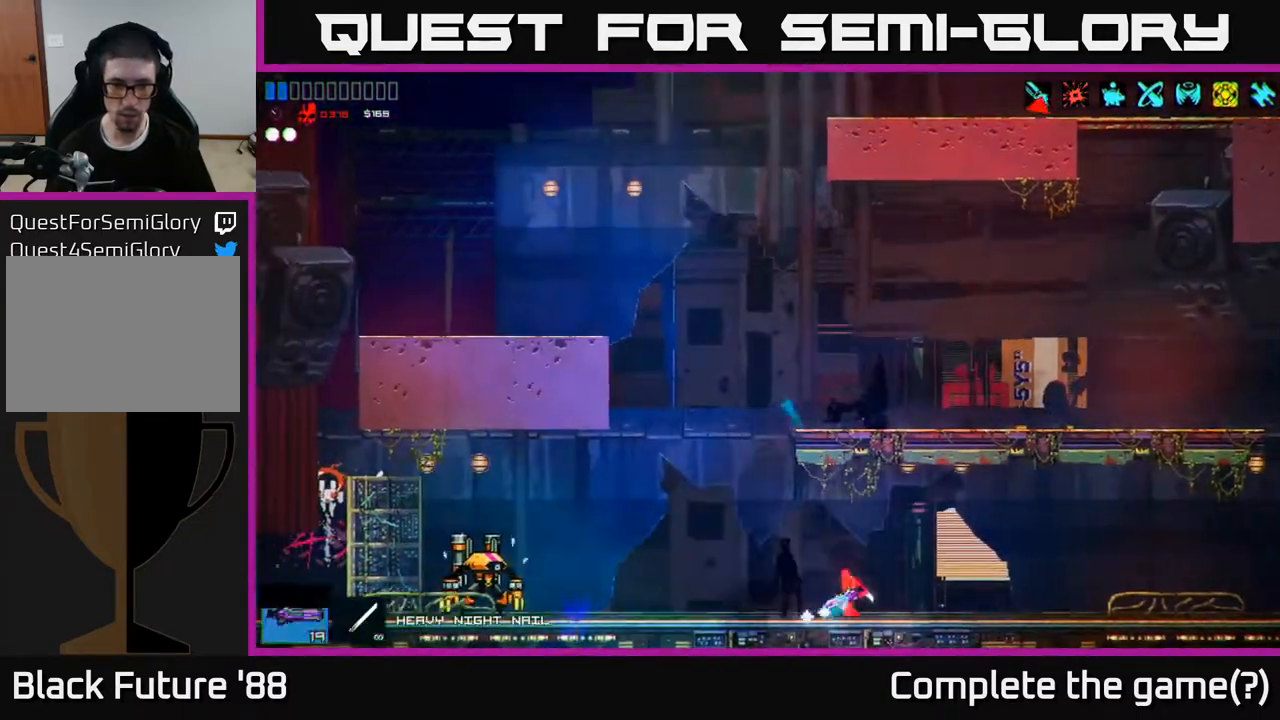
Gameplay with a controller (Xbox layout); each line is a JSON object with the inputs held at the frame after it. "events" lists button and stick changes between this image and that frame as [ms after this image, input, new state], when the widget could be followed in between.
{"buttons": [], "left_stick": "right", "right_stick": "center", "events": [[33, "R2", "down"], [183, "R2", "up"], [450, "right_stick", "center"]]}
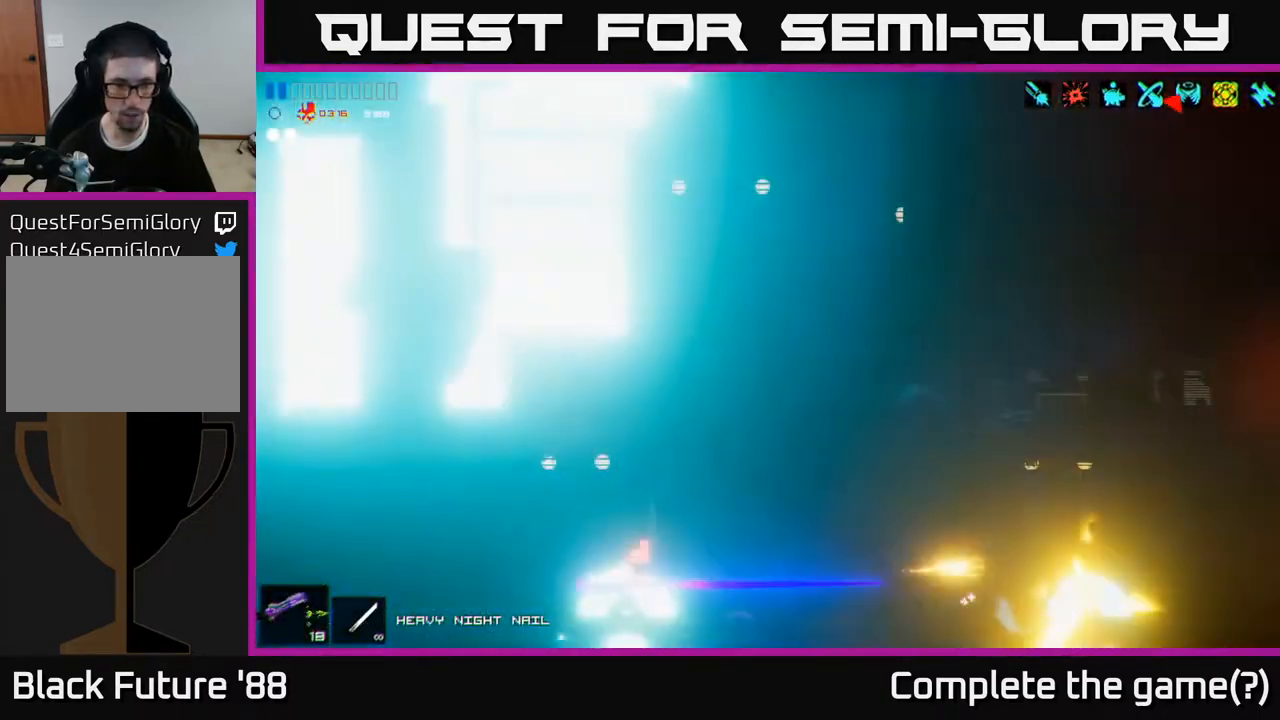
{"buttons": [], "left_stick": "right", "right_stick": "right", "events": [[17, "left_stick", "center"], [183, "right_stick", "right"], [267, "left_stick", "left"], [367, "left_stick", "center"], [500, "left_stick", "right"]]}
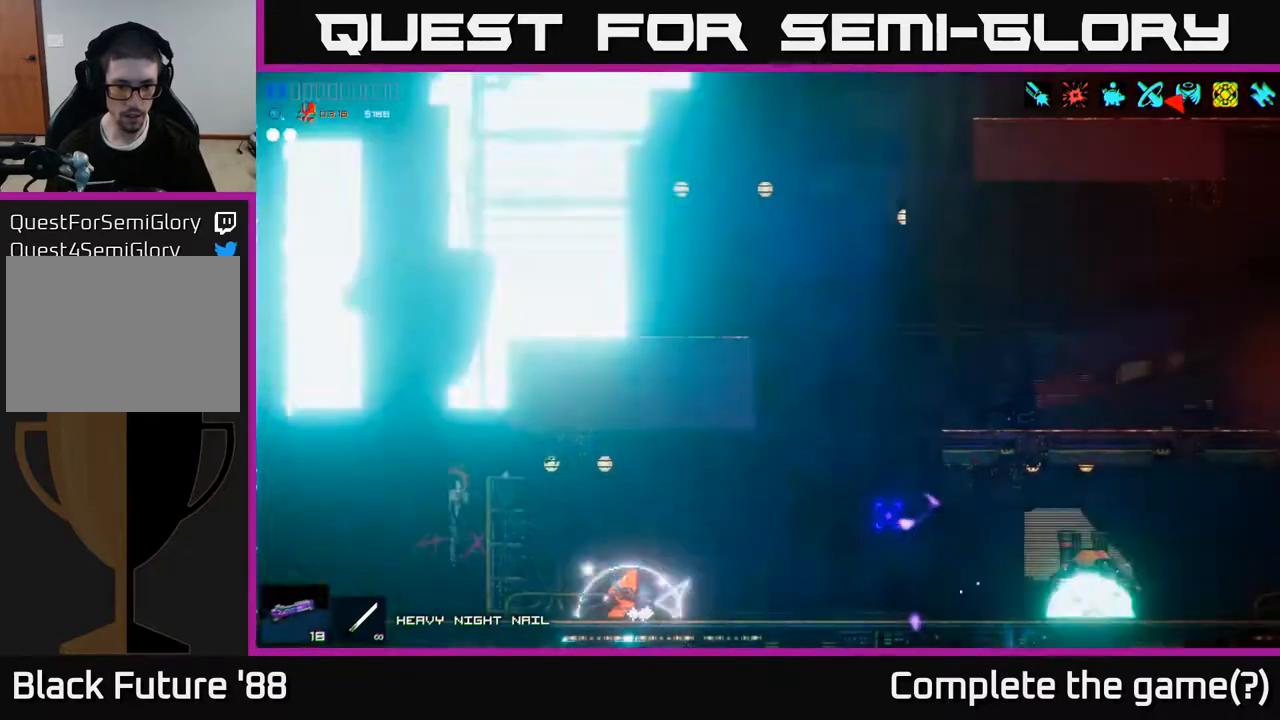
{"buttons": ["A"], "left_stick": "right", "right_stick": "right", "events": [[233, "left_stick", "center"], [367, "left_stick", "right"], [383, "A", "down"]]}
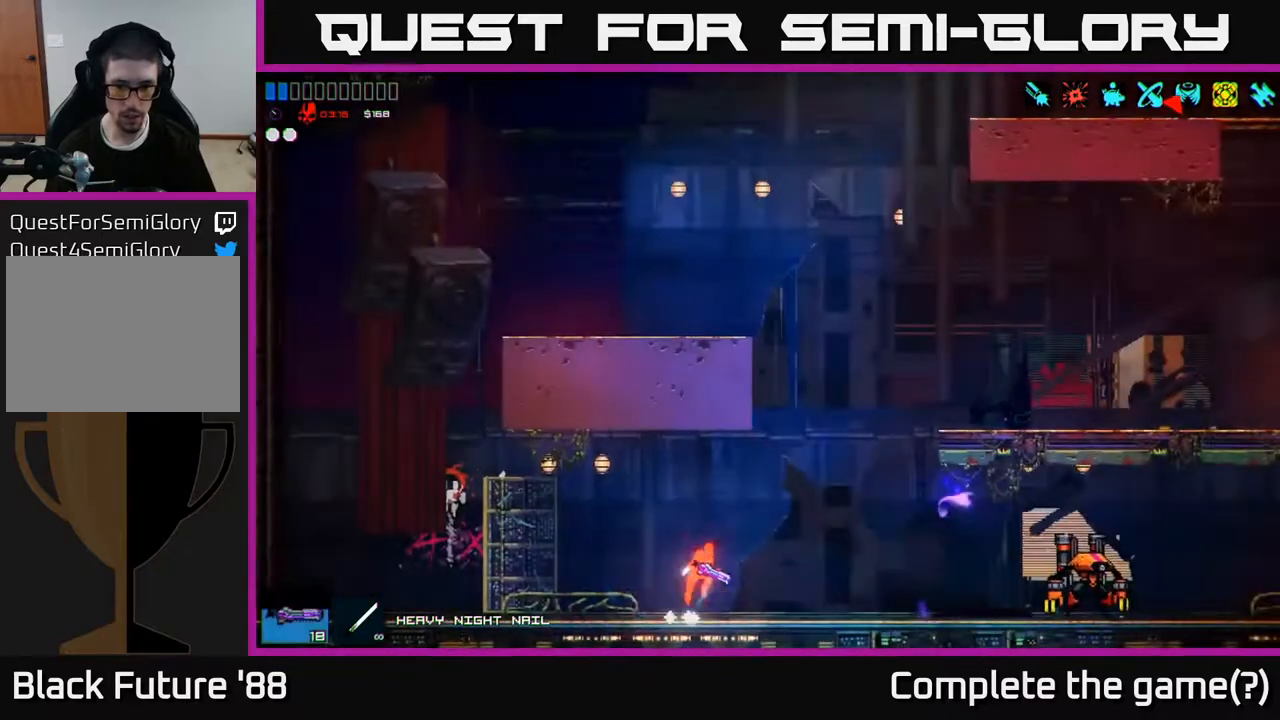
{"buttons": [], "left_stick": "center", "right_stick": "right", "events": [[17, "A", "up"], [100, "left_stick", "left"], [117, "R2", "down"], [233, "R2", "up"], [350, "left_stick", "center"]]}
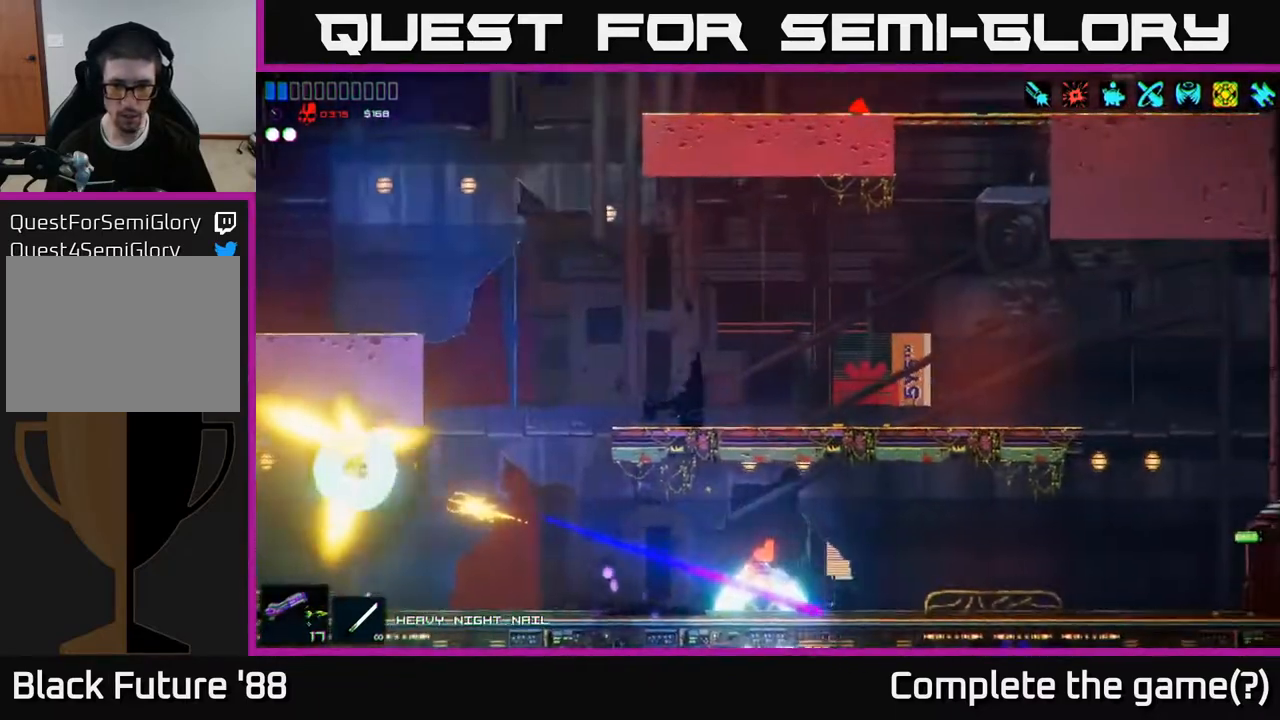
{"buttons": [], "left_stick": "center", "right_stick": "left", "events": [[167, "left_stick", "right"], [300, "right_stick", "left"], [483, "left_stick", "center"]]}
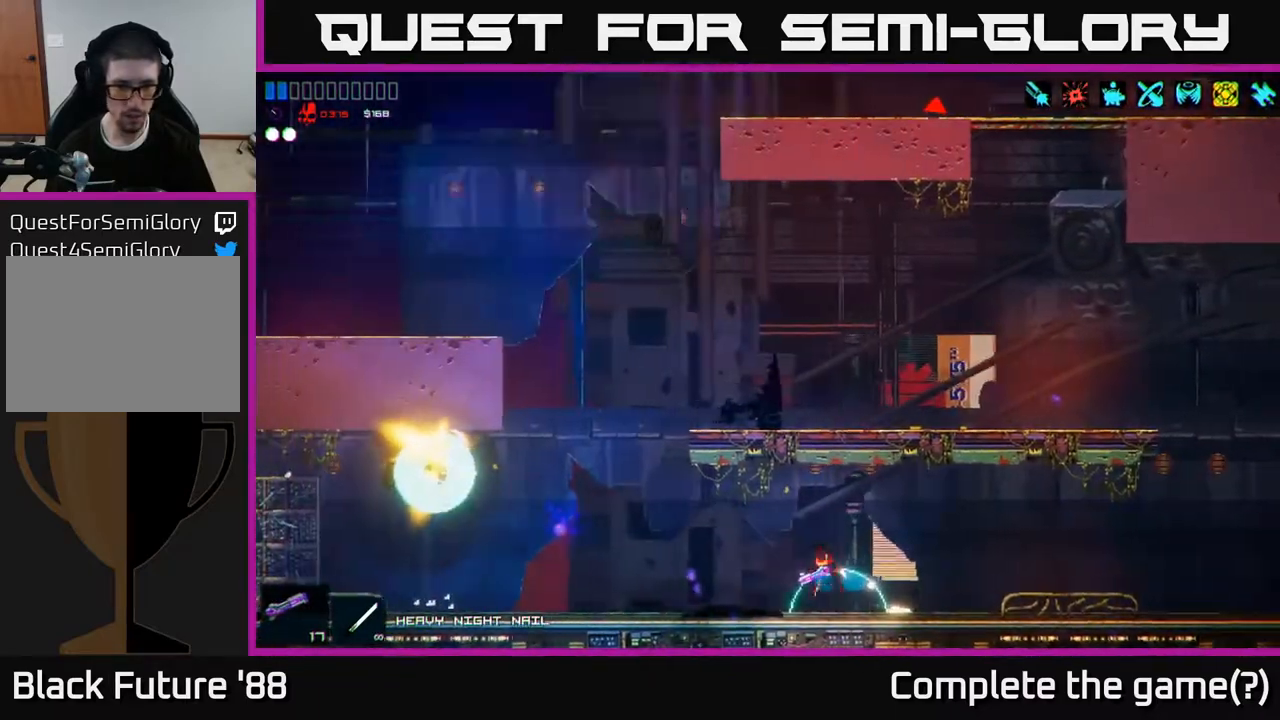
{"buttons": [], "left_stick": "right", "right_stick": "left", "events": [[17, "left_stick", "left"], [367, "left_stick", "center"], [450, "left_stick", "right"]]}
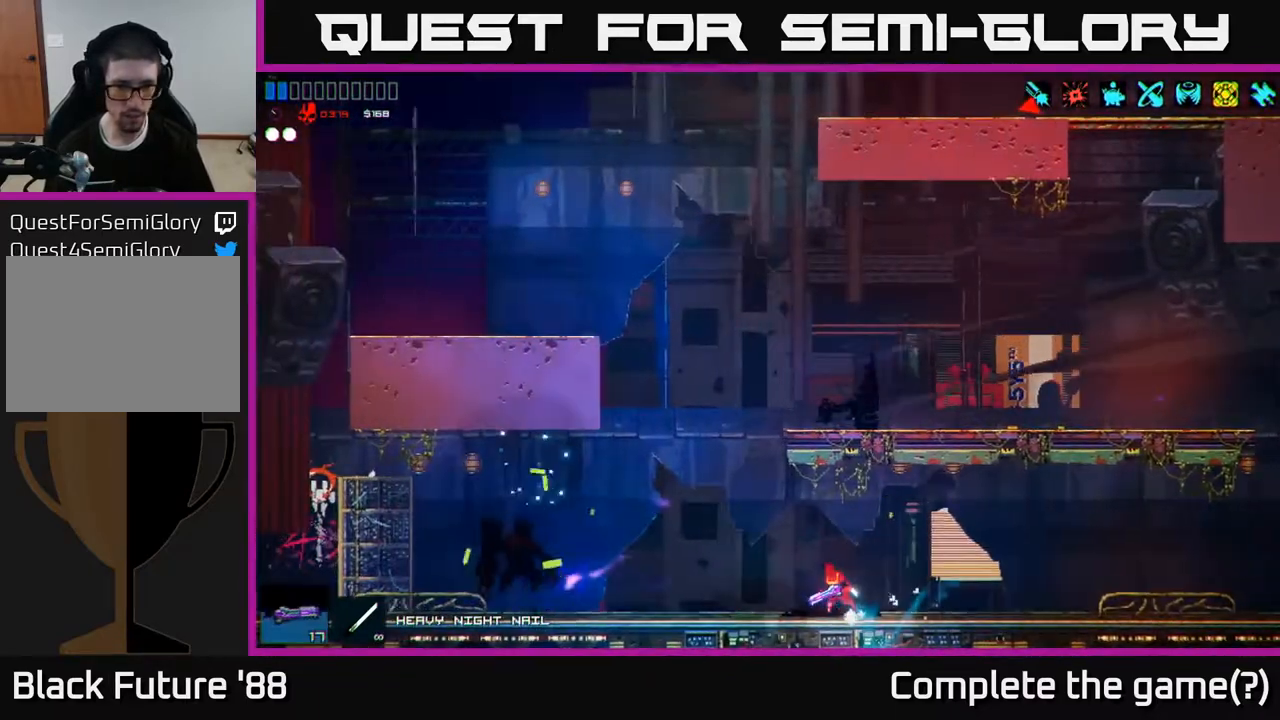
{"buttons": [], "left_stick": "left", "right_stick": "left", "events": [[50, "left_stick", "left"]]}
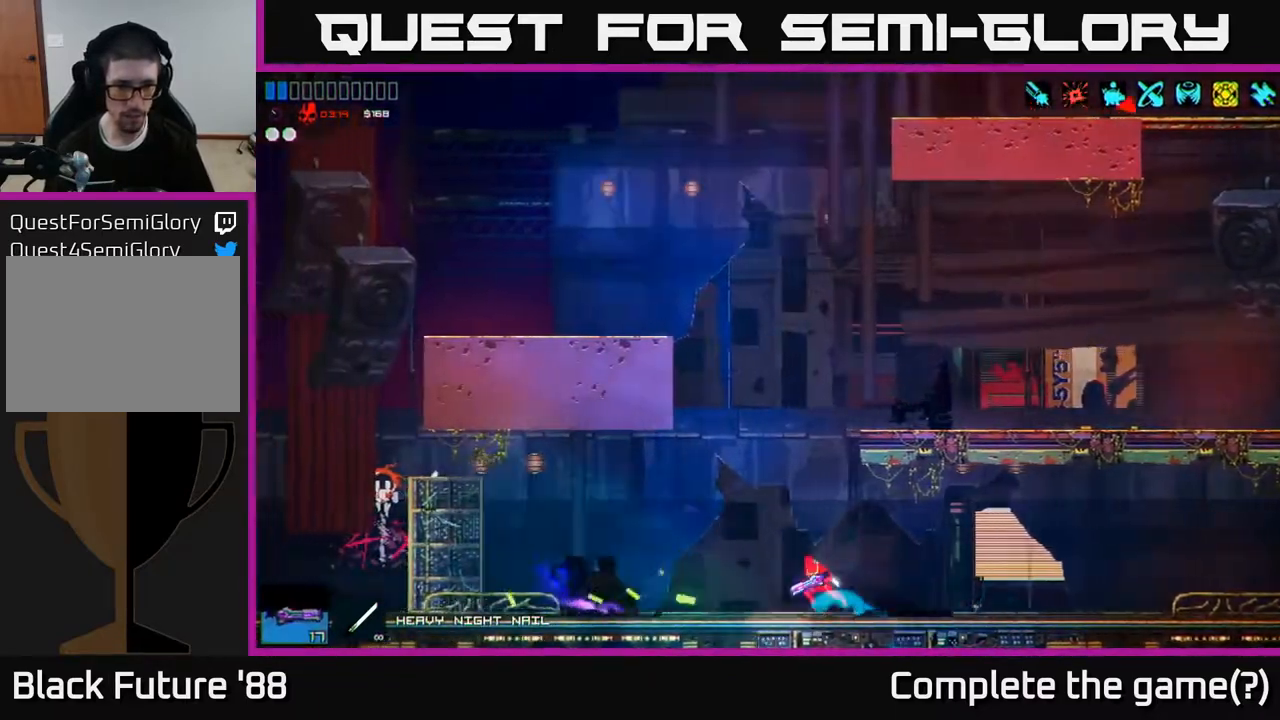
{"buttons": [], "left_stick": "left", "right_stick": "up-left", "events": [[383, "right_stick", "up-left"]]}
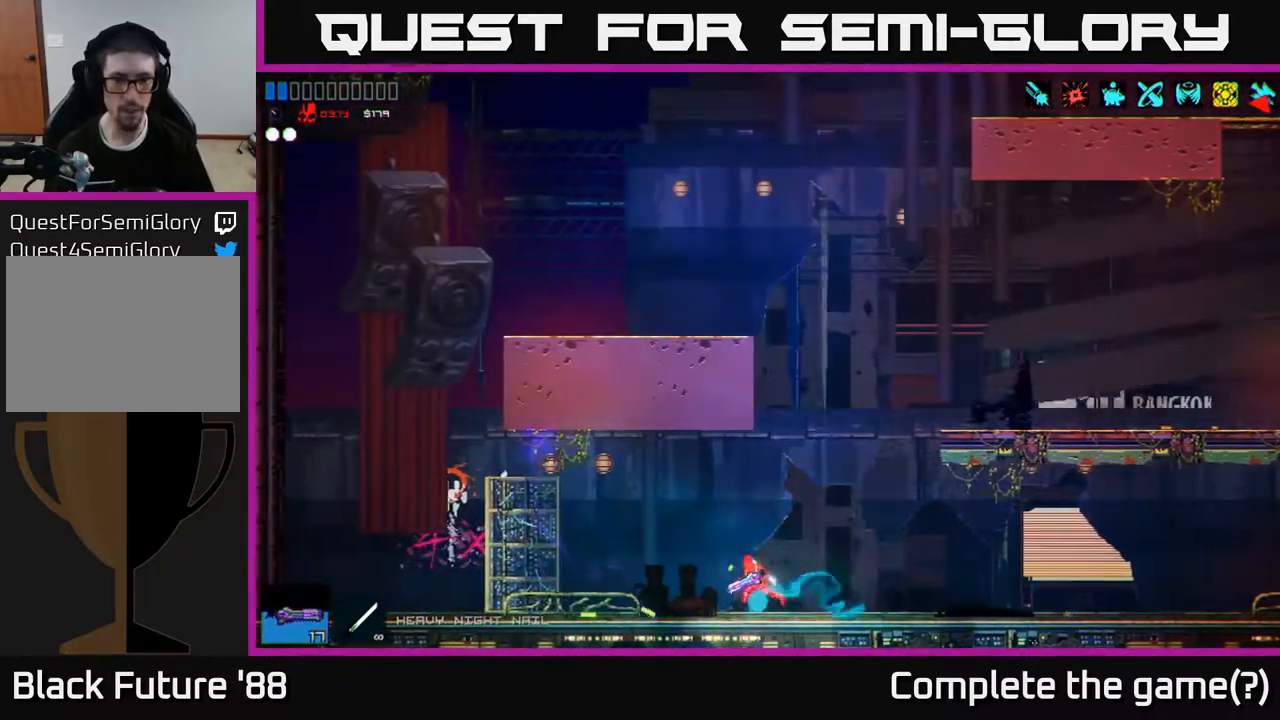
{"buttons": [], "left_stick": "right", "right_stick": "up", "events": [[317, "left_stick", "right"], [317, "right_stick", "up"]]}
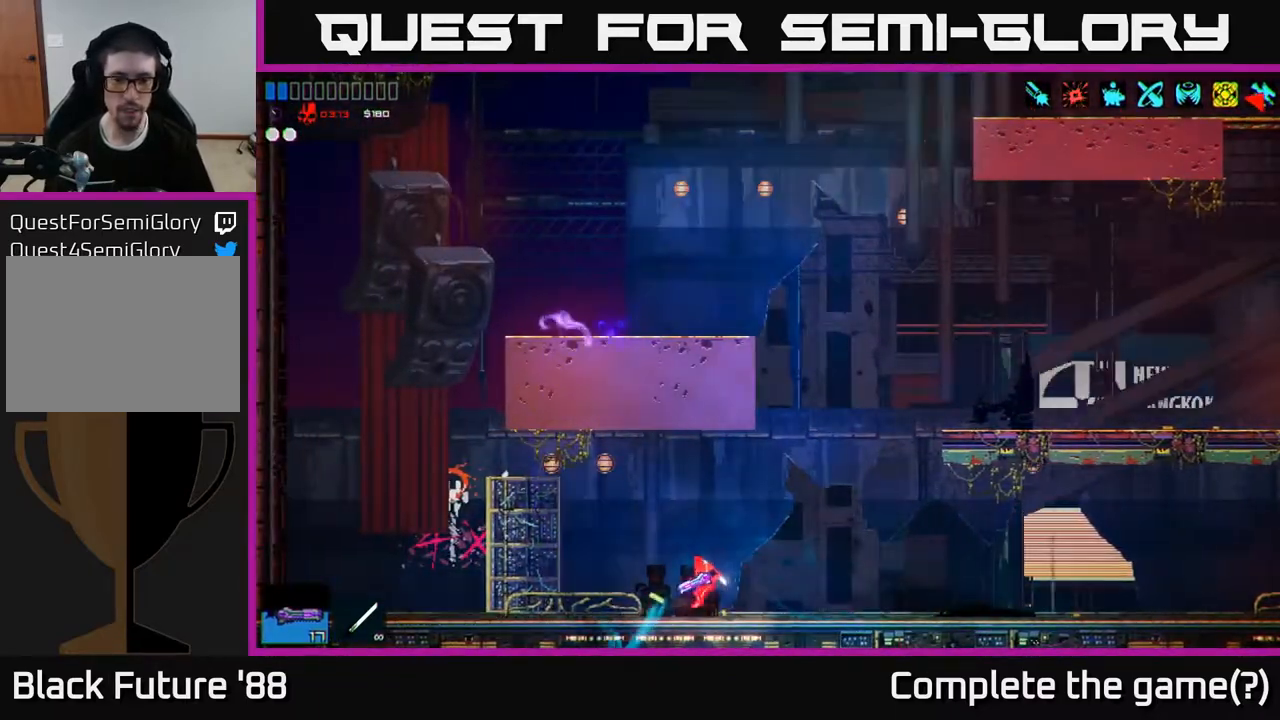
{"buttons": [], "left_stick": "up", "right_stick": "up", "events": [[200, "A", "down"], [450, "A", "up"], [500, "left_stick", "up"]]}
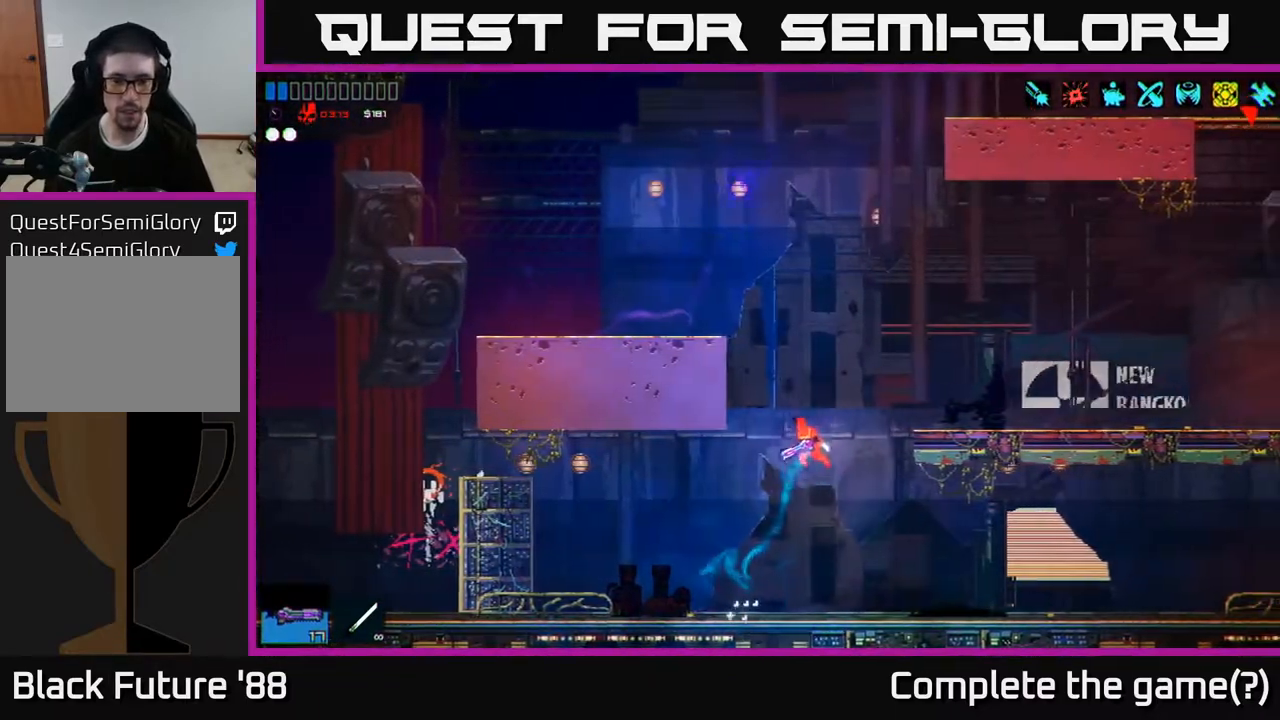
{"buttons": [], "left_stick": "up-left", "right_stick": "up", "events": [[67, "left_stick", "left"], [117, "A", "down"], [250, "left_stick", "up-left"], [467, "A", "up"]]}
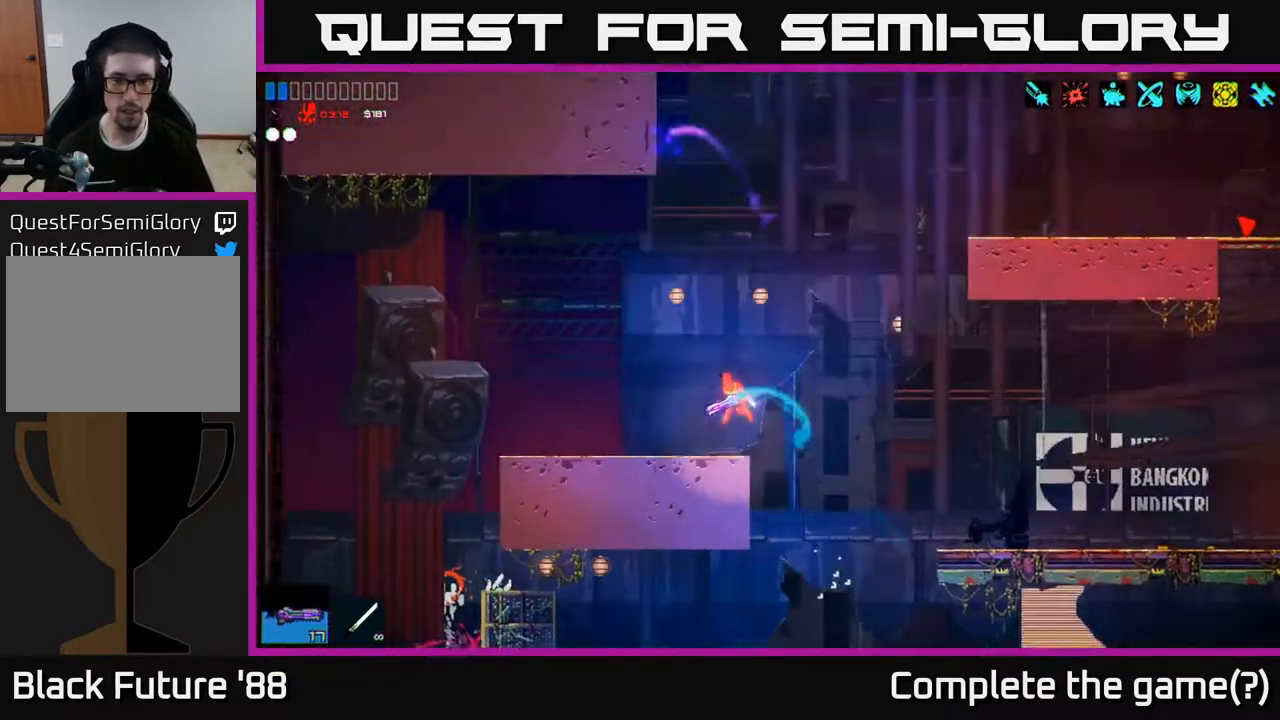
{"buttons": ["A"], "left_stick": "up-right", "right_stick": "right", "events": [[117, "right_stick", "up-right"], [183, "left_stick", "up-right"], [217, "right_stick", "right"], [317, "A", "down"]]}
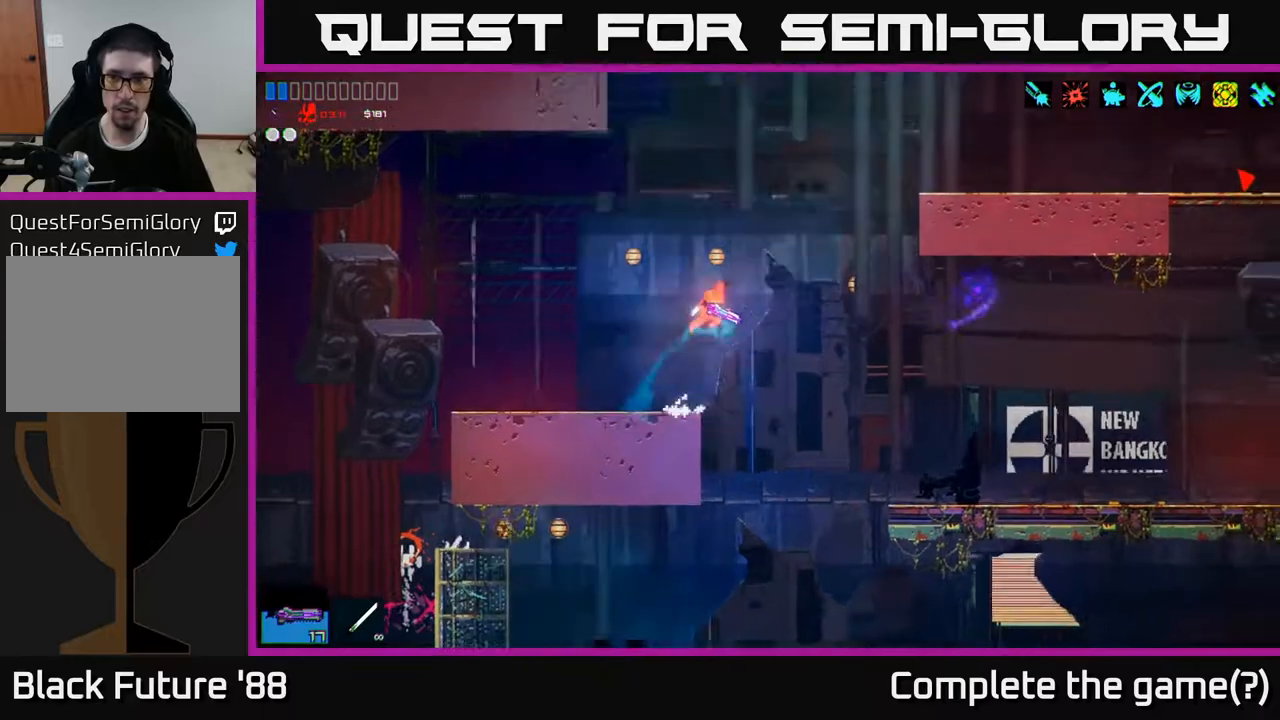
{"buttons": [], "left_stick": "up-right", "right_stick": "right", "events": [[67, "A", "up"], [133, "A", "down"], [250, "R2", "down"], [267, "A", "up"], [383, "R2", "up"]]}
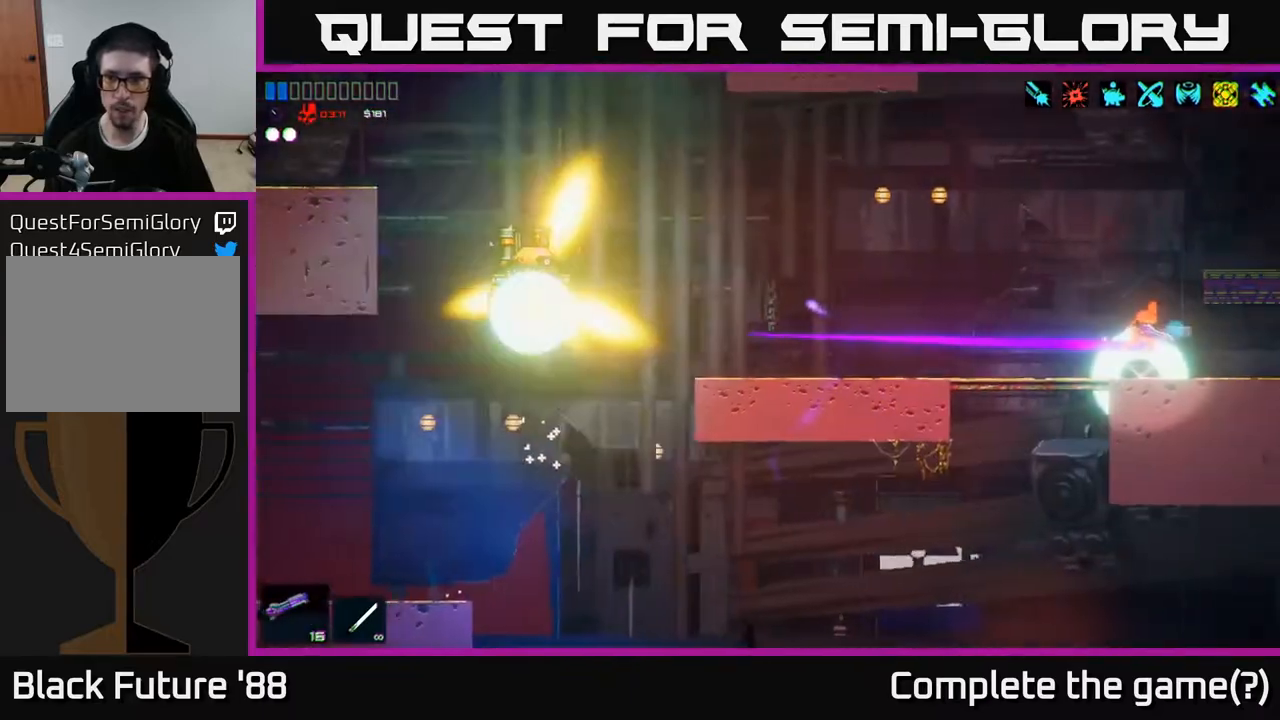
{"buttons": [], "left_stick": "center", "right_stick": "up-right", "events": [[283, "left_stick", "center"], [367, "right_stick", "up-right"]]}
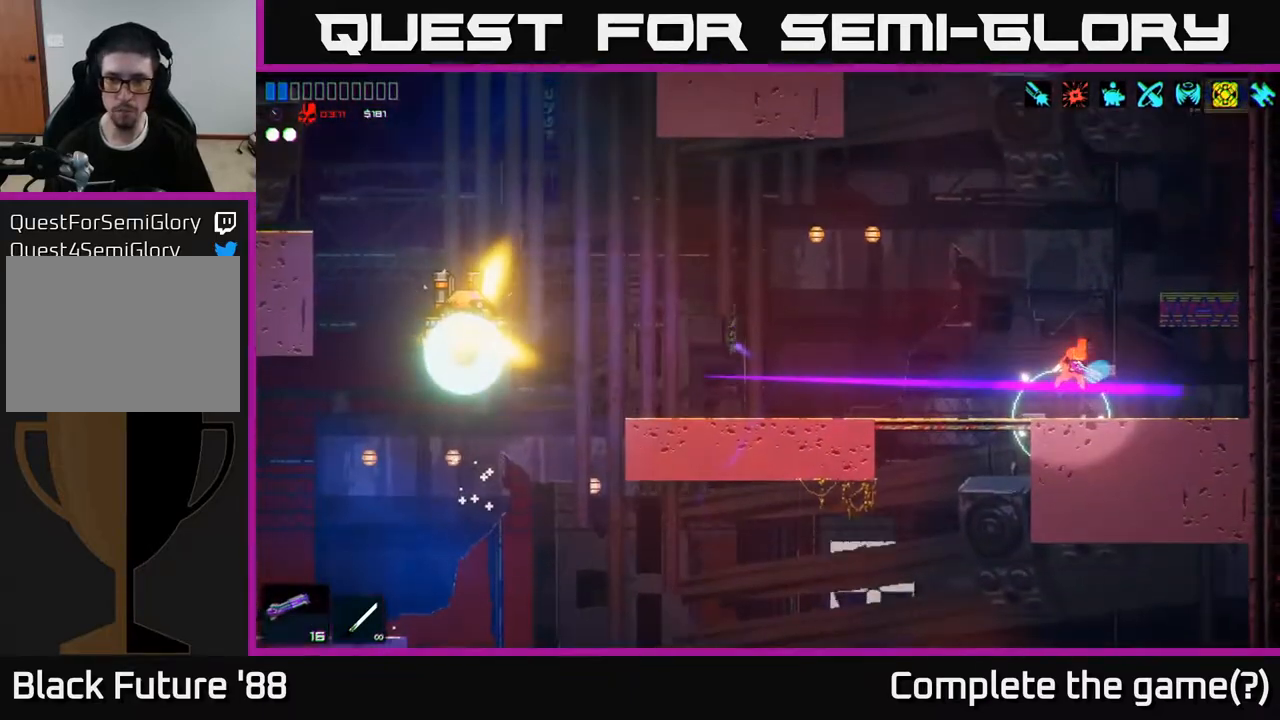
{"buttons": [], "left_stick": "left", "right_stick": "left", "events": [[67, "right_stick", "up-left"], [100, "left_stick", "left"], [133, "right_stick", "left"]]}
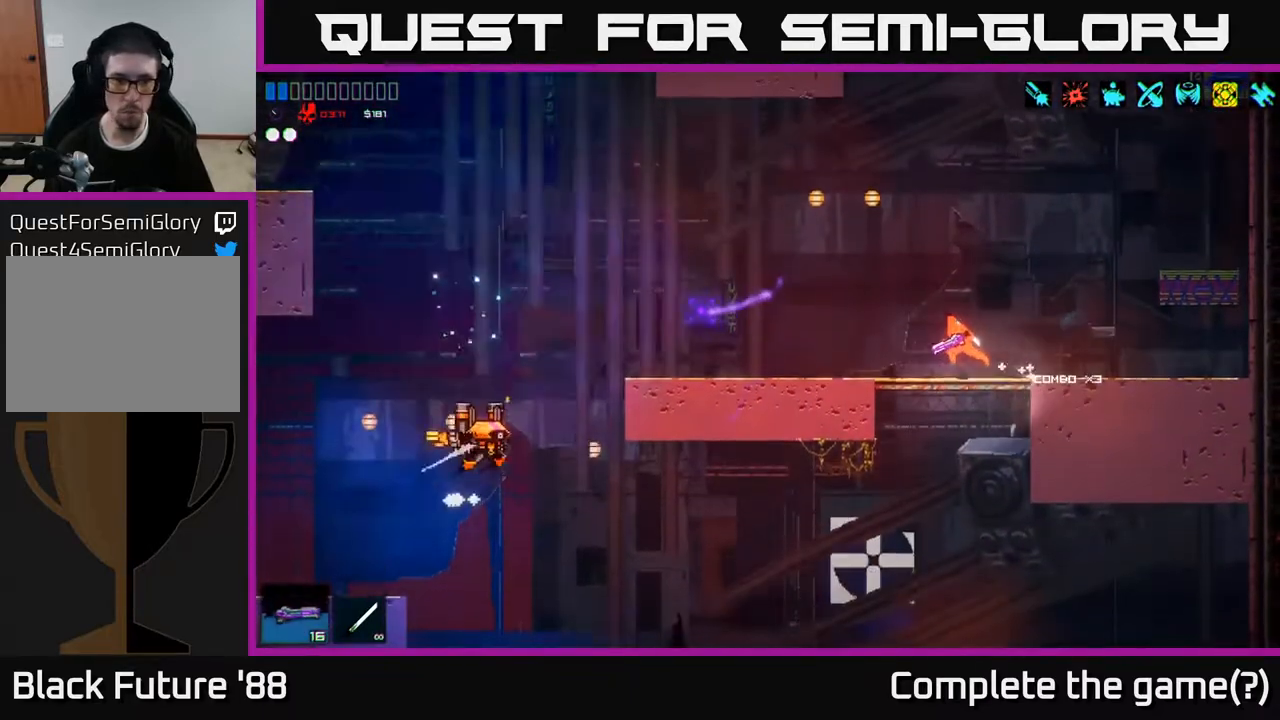
{"buttons": ["A"], "left_stick": "left", "right_stick": "down-left", "events": [[233, "right_stick", "down-left"], [333, "A", "down"]]}
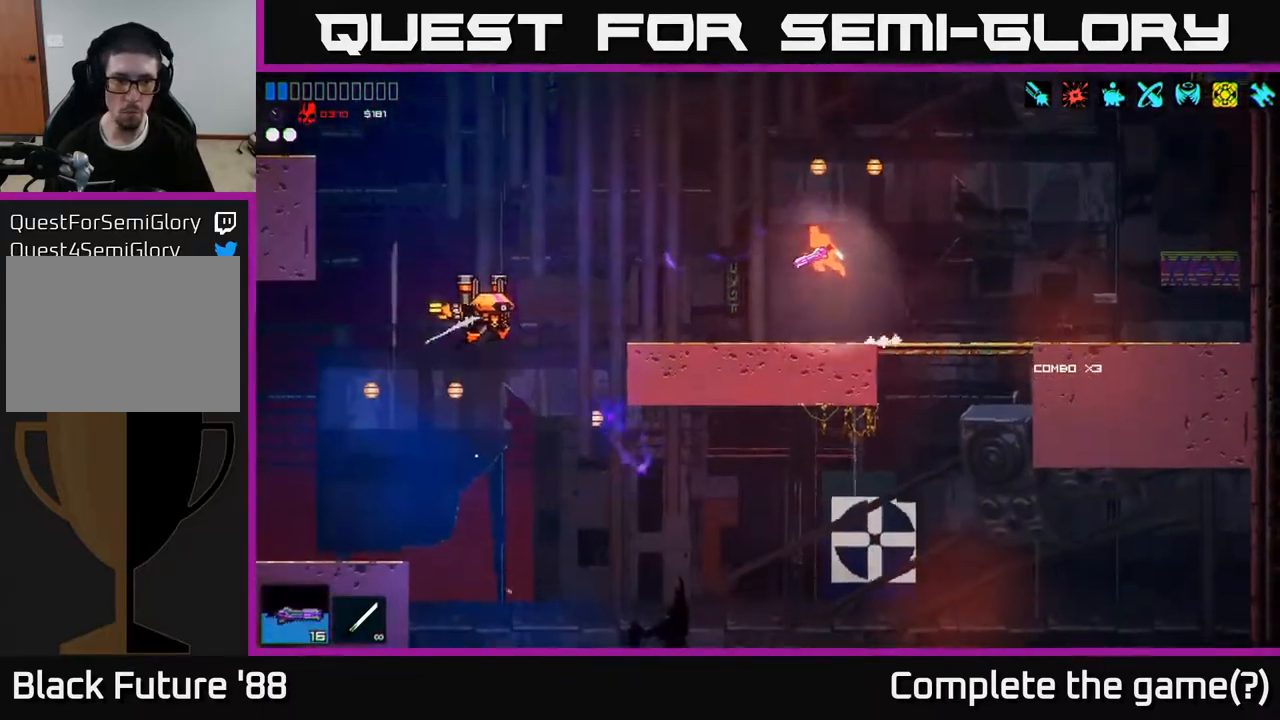
{"buttons": [], "left_stick": "center", "right_stick": "down-left", "events": [[133, "A", "up"], [133, "R2", "down"], [350, "left_stick", "center"], [383, "R2", "up"]]}
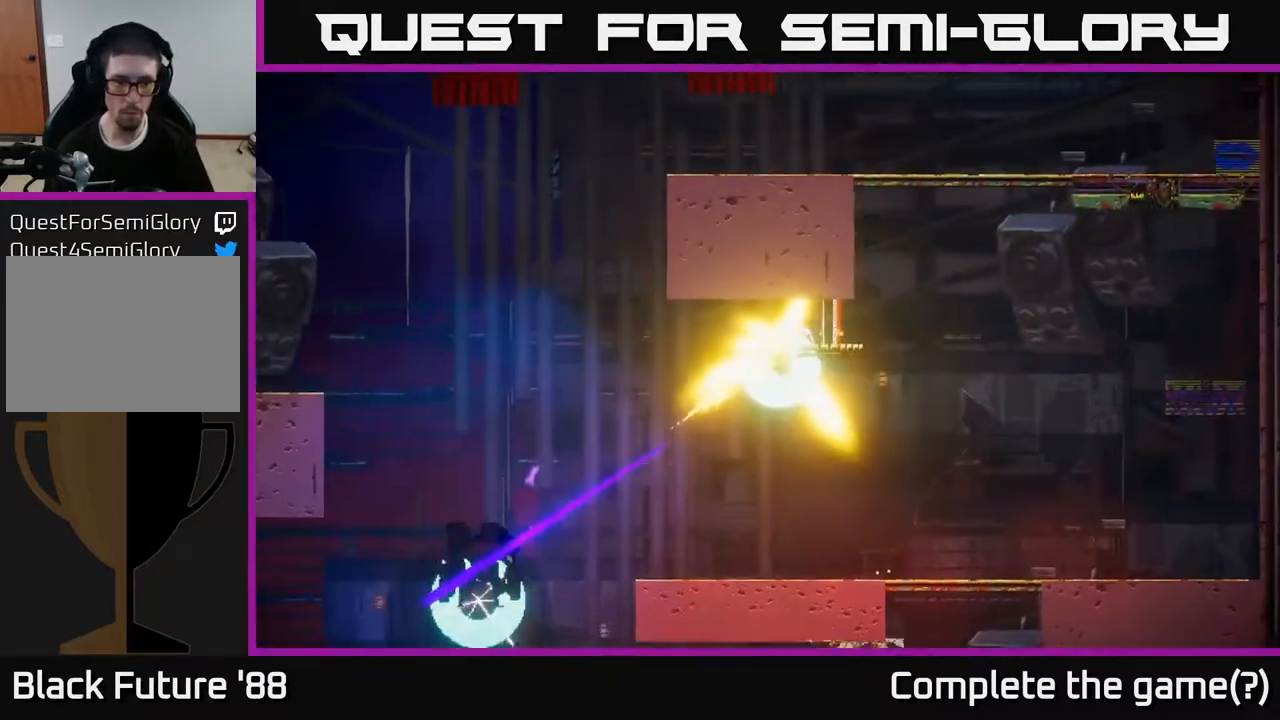
{"buttons": [], "left_stick": "left", "right_stick": "up", "events": [[100, "left_stick", "left"], [167, "right_stick", "left"], [317, "right_stick", "up-left"], [417, "right_stick", "up"]]}
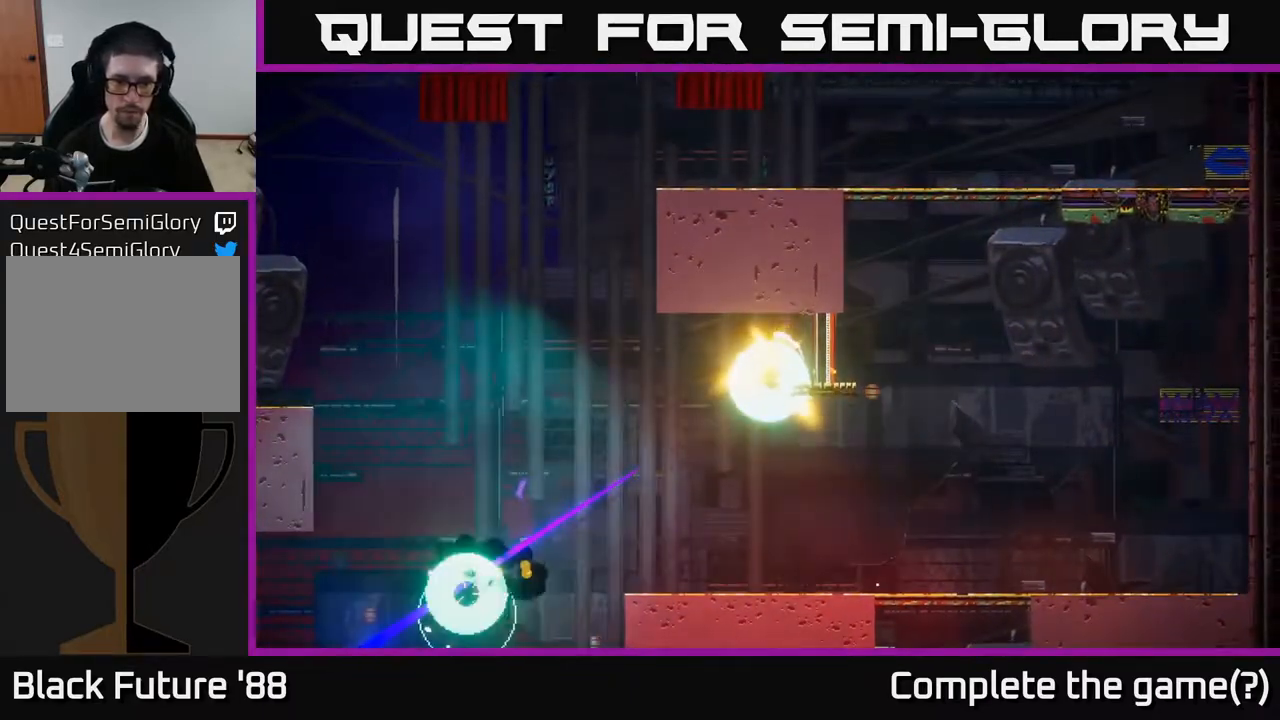
{"buttons": [], "left_stick": "left", "right_stick": "up-right", "events": [[67, "right_stick", "up-right"]]}
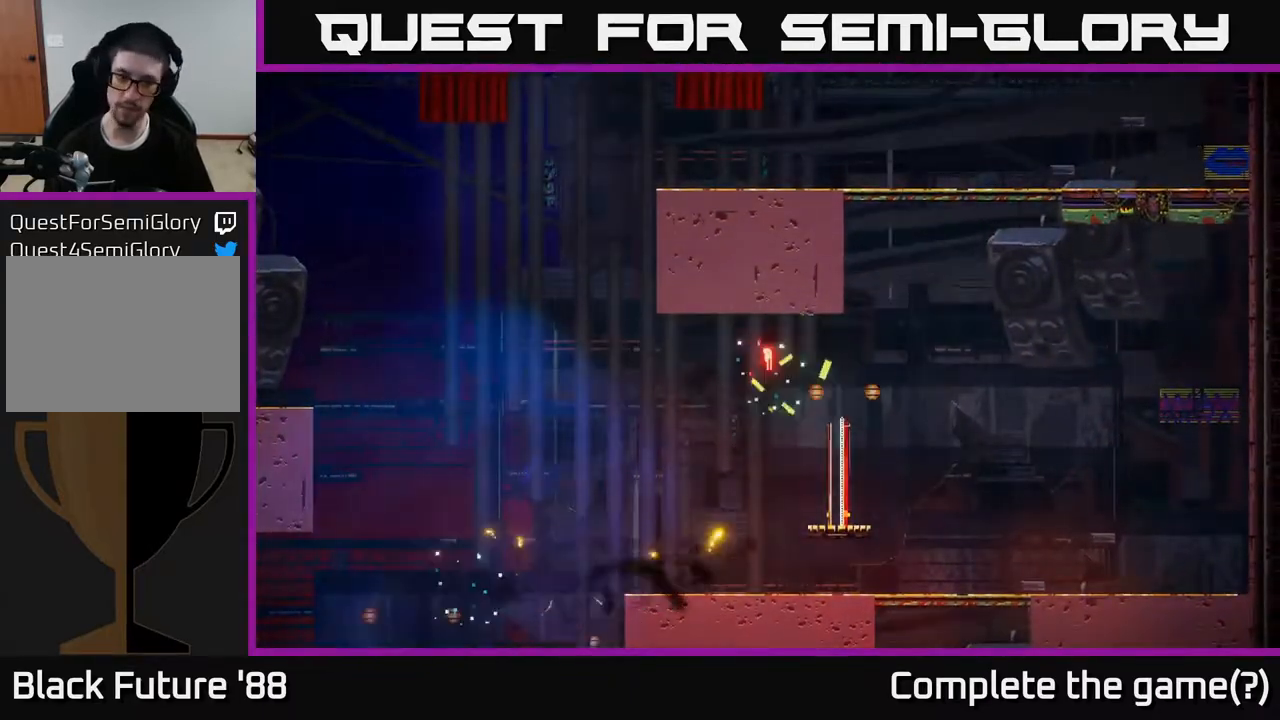
{"buttons": [], "left_stick": "center", "right_stick": "up-right", "events": [[117, "left_stick", "center"]]}
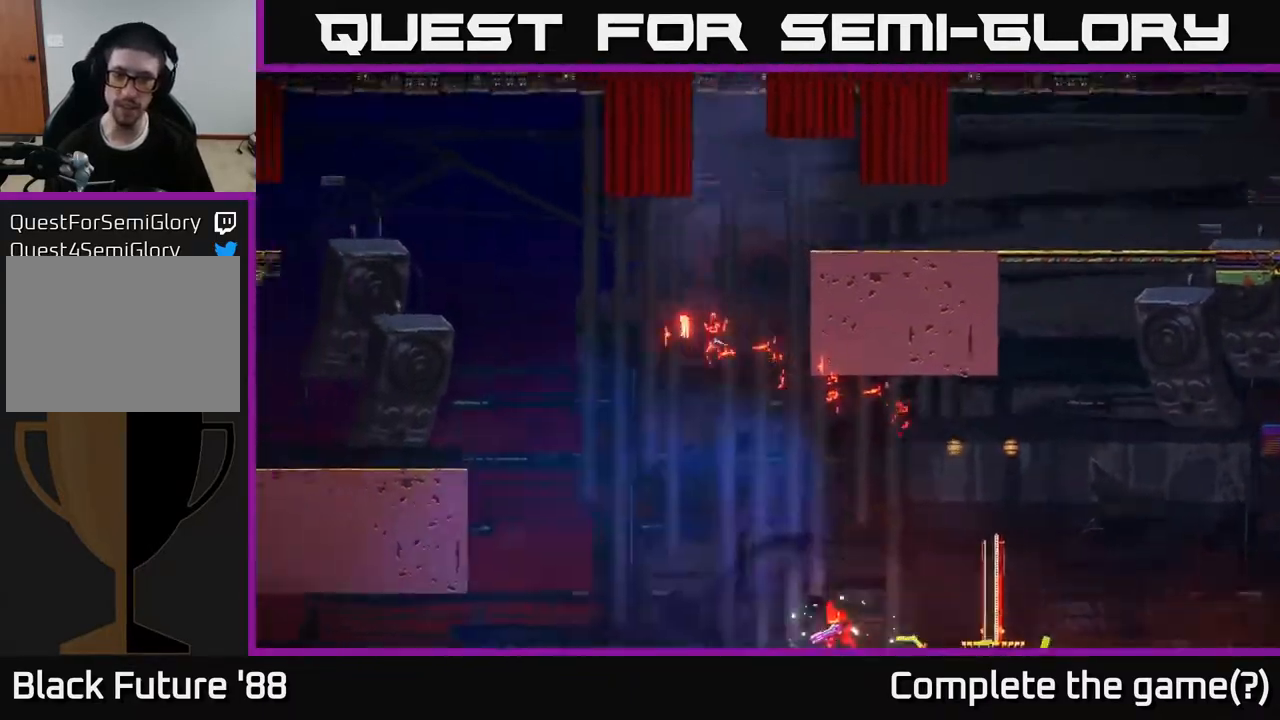
{"buttons": [], "left_stick": "right", "right_stick": "right", "events": [[433, "right_stick", "right"], [467, "left_stick", "right"]]}
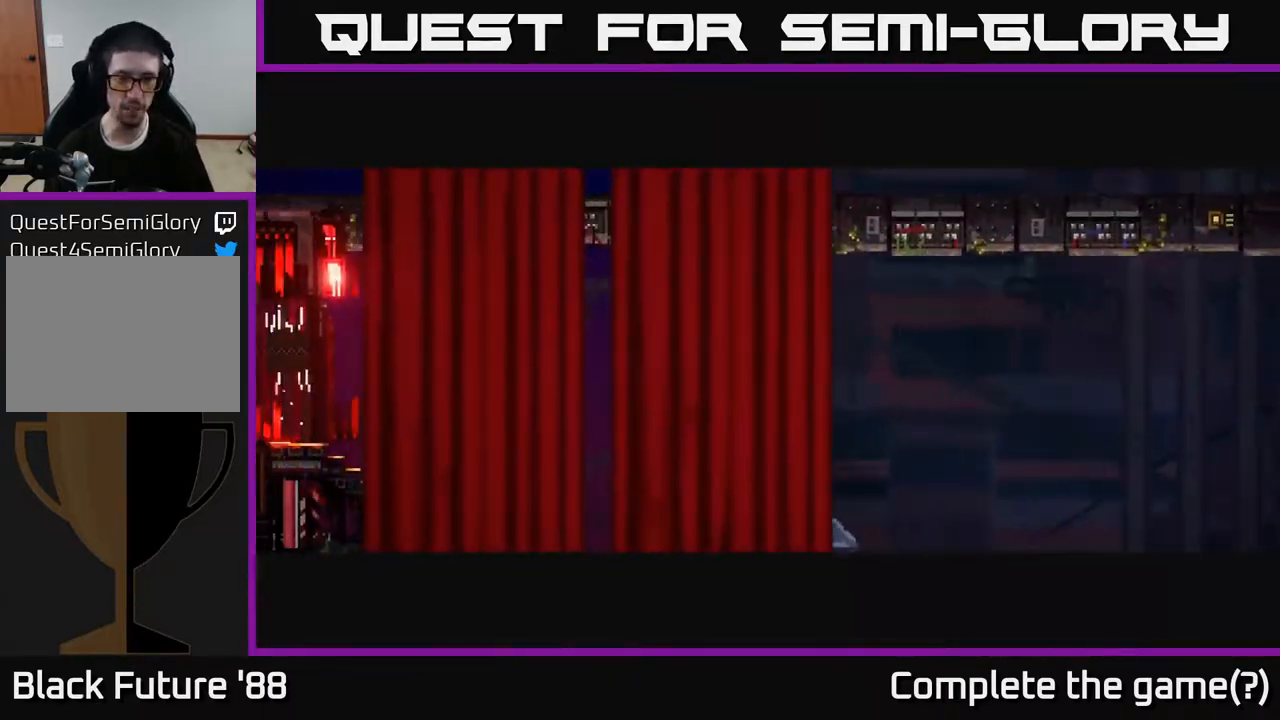
{"buttons": [], "left_stick": "center", "right_stick": "right", "events": [[83, "right_stick", "center"], [283, "right_stick", "right"], [350, "left_stick", "center"]]}
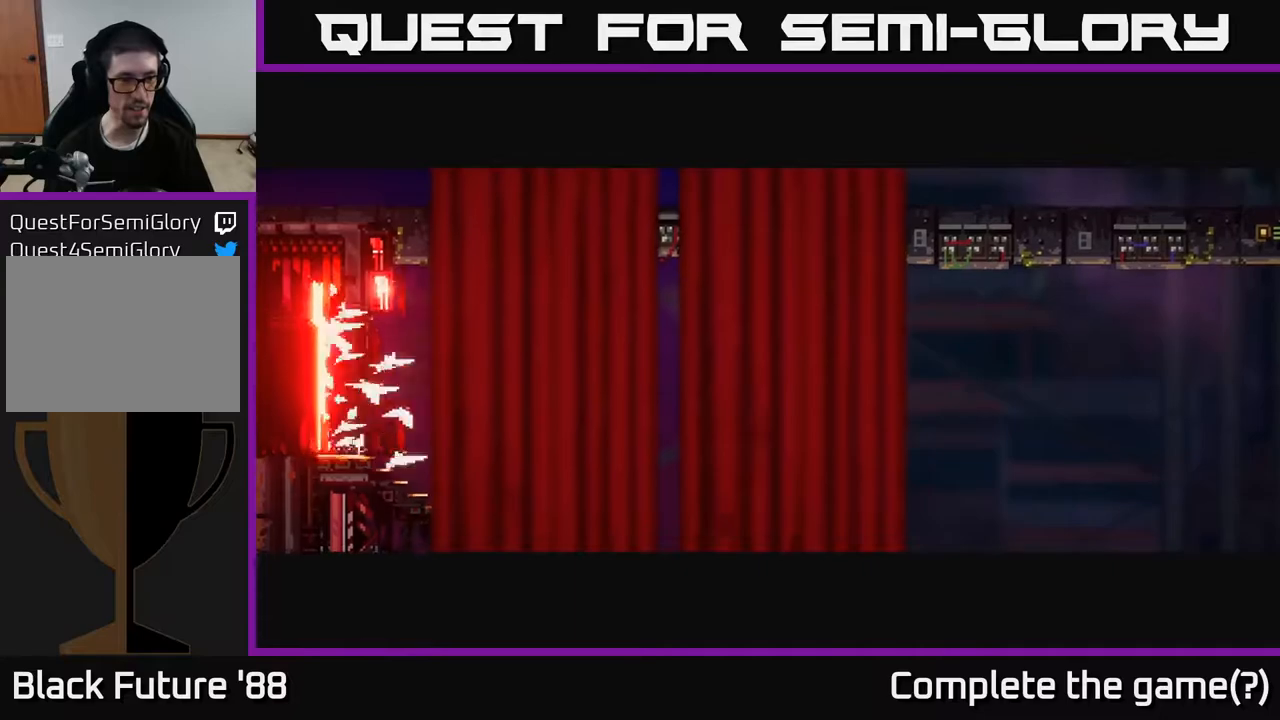
{"buttons": [], "left_stick": "right", "right_stick": "right", "events": [[17, "left_stick", "right"]]}
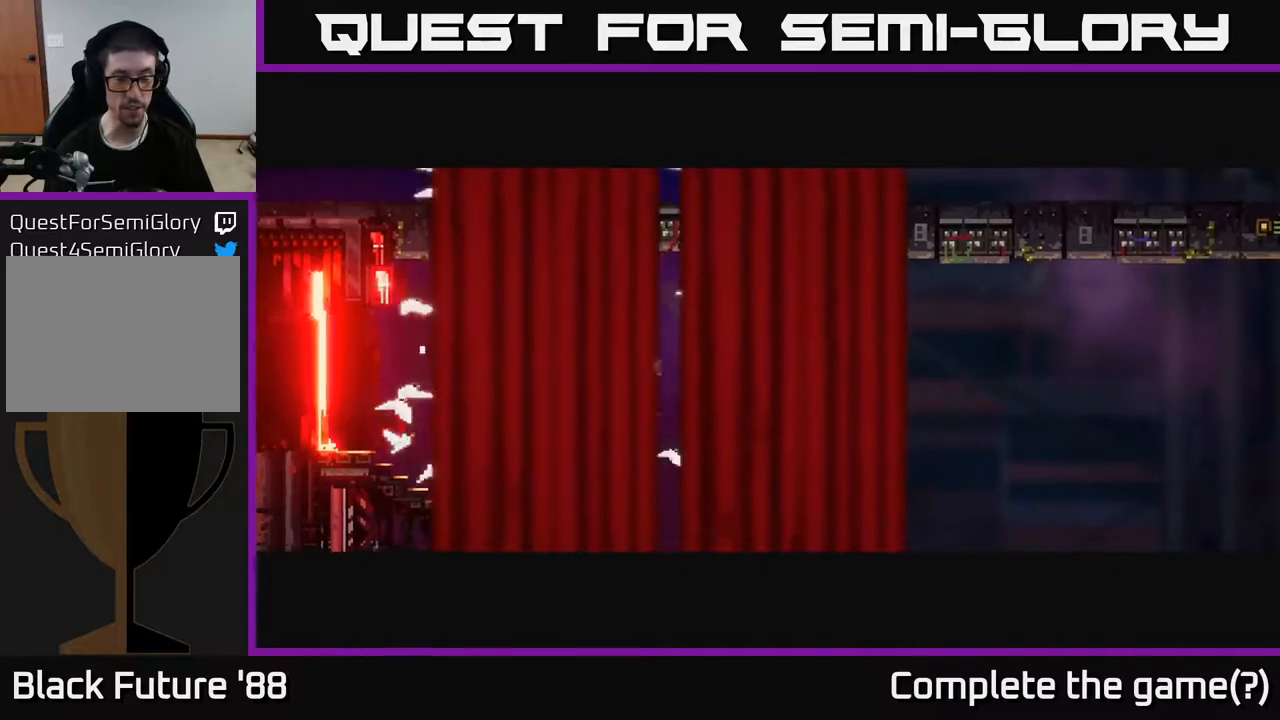
{"buttons": [], "left_stick": "right", "right_stick": "right", "events": []}
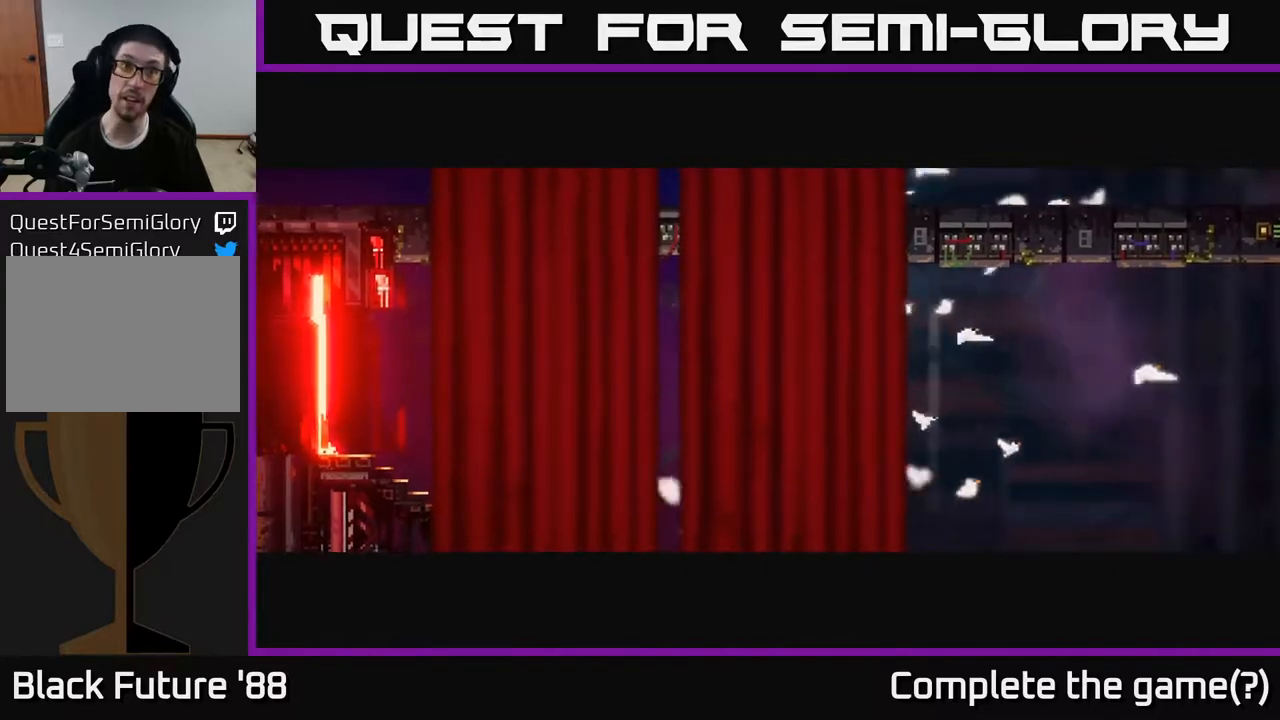
{"buttons": [], "left_stick": "right", "right_stick": "right", "events": []}
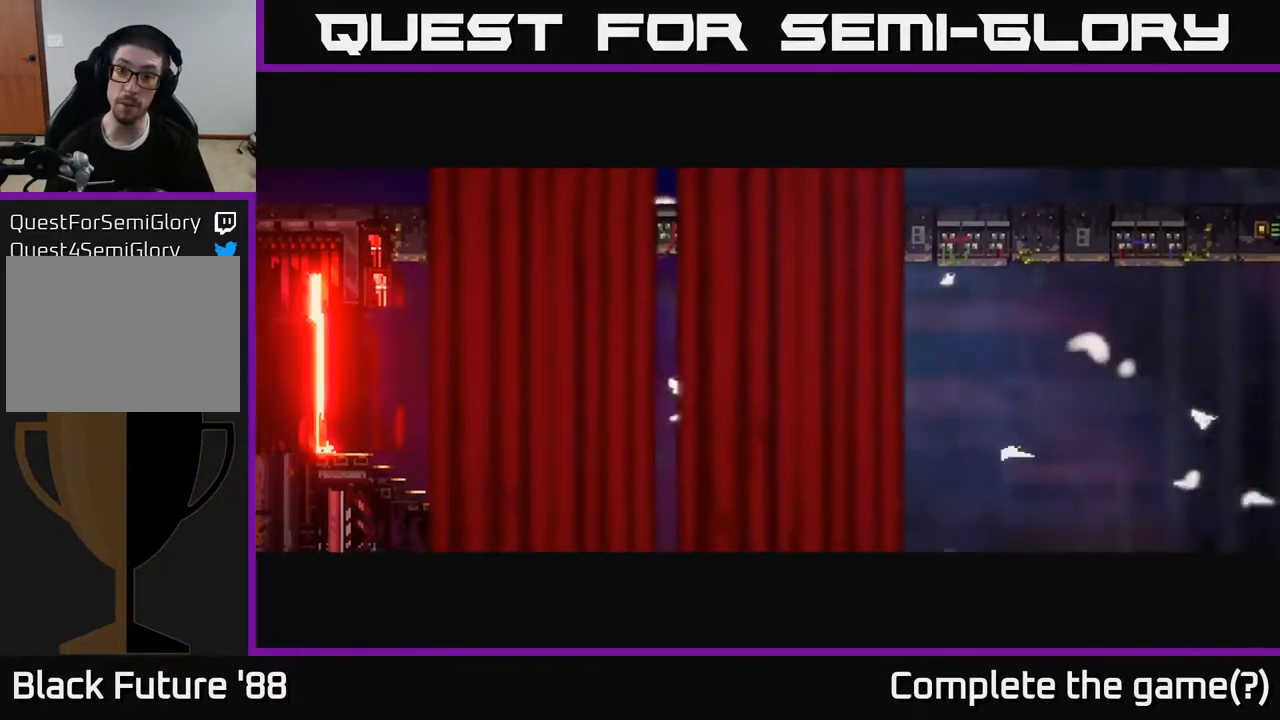
{"buttons": [], "left_stick": "right", "right_stick": "right", "events": []}
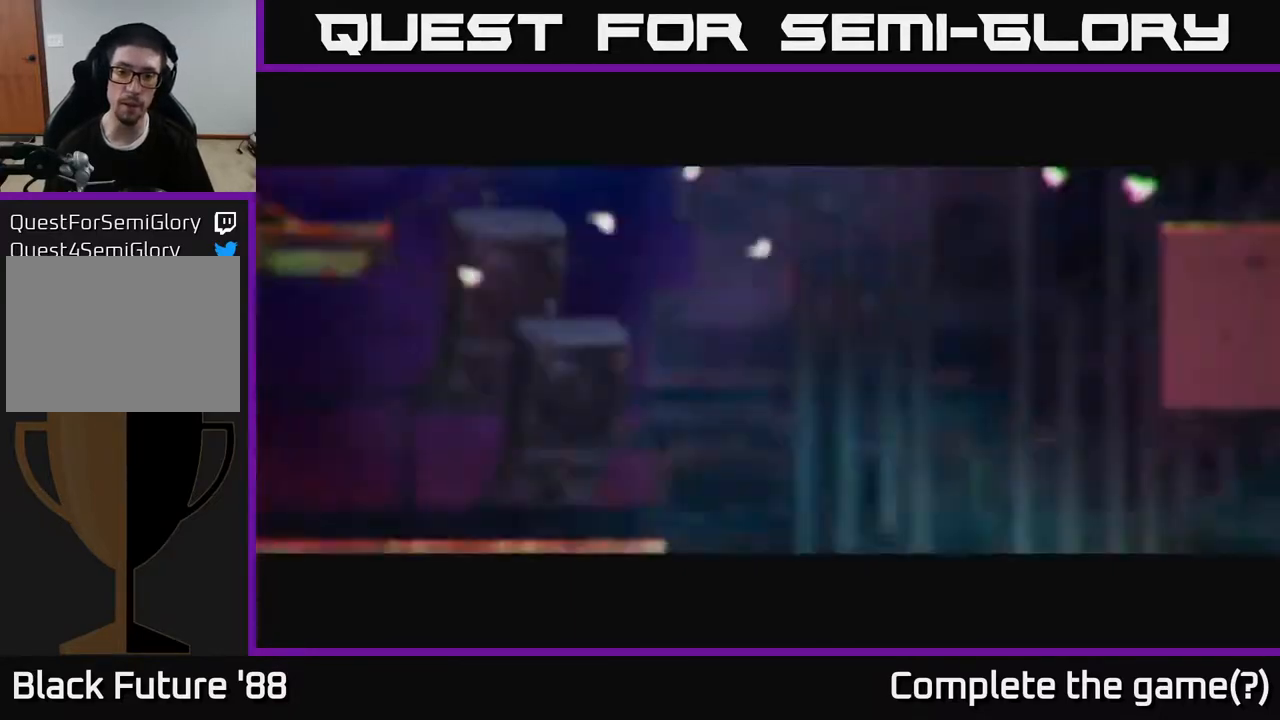
{"buttons": ["R1"], "left_stick": "right", "right_stick": "right", "events": [[433, "R1", "down"]]}
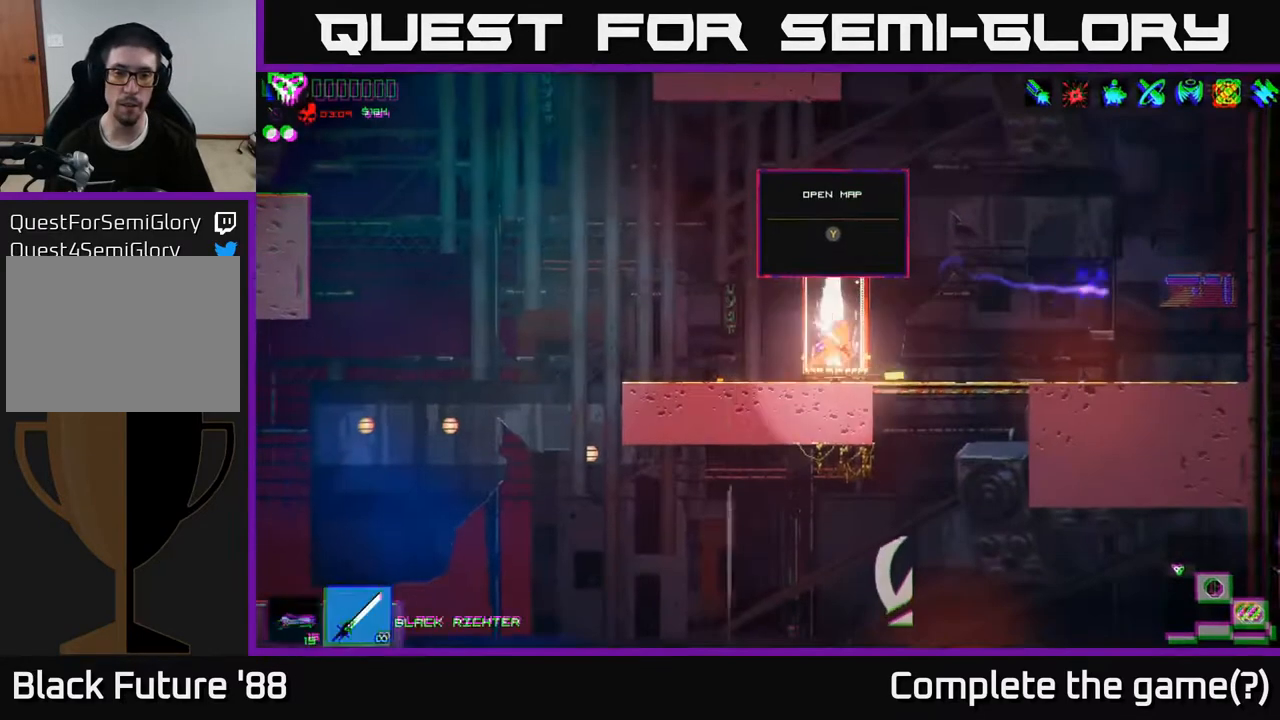
{"buttons": [], "left_stick": "left", "right_stick": "right", "events": [[33, "R1", "up"], [200, "left_stick", "left"]]}
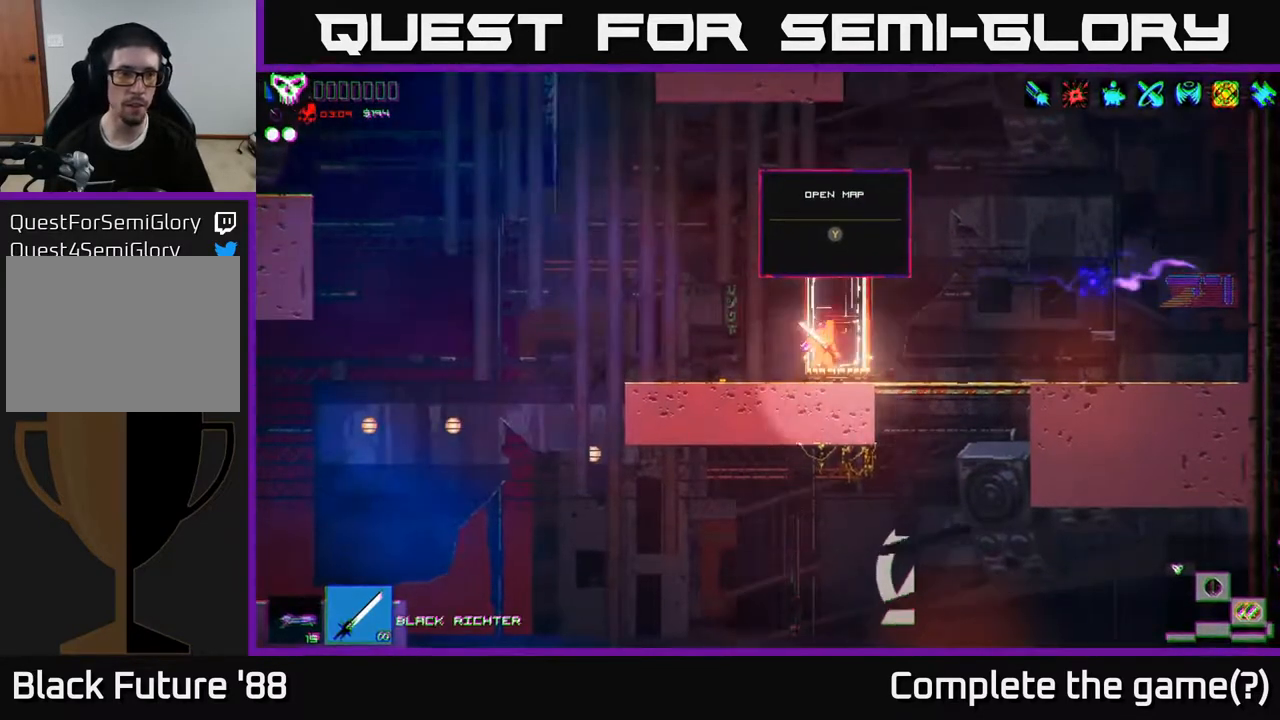
{"buttons": ["A"], "left_stick": "left", "right_stick": "down-left", "events": [[117, "right_stick", "center"], [200, "right_stick", "down-left"], [483, "A", "down"]]}